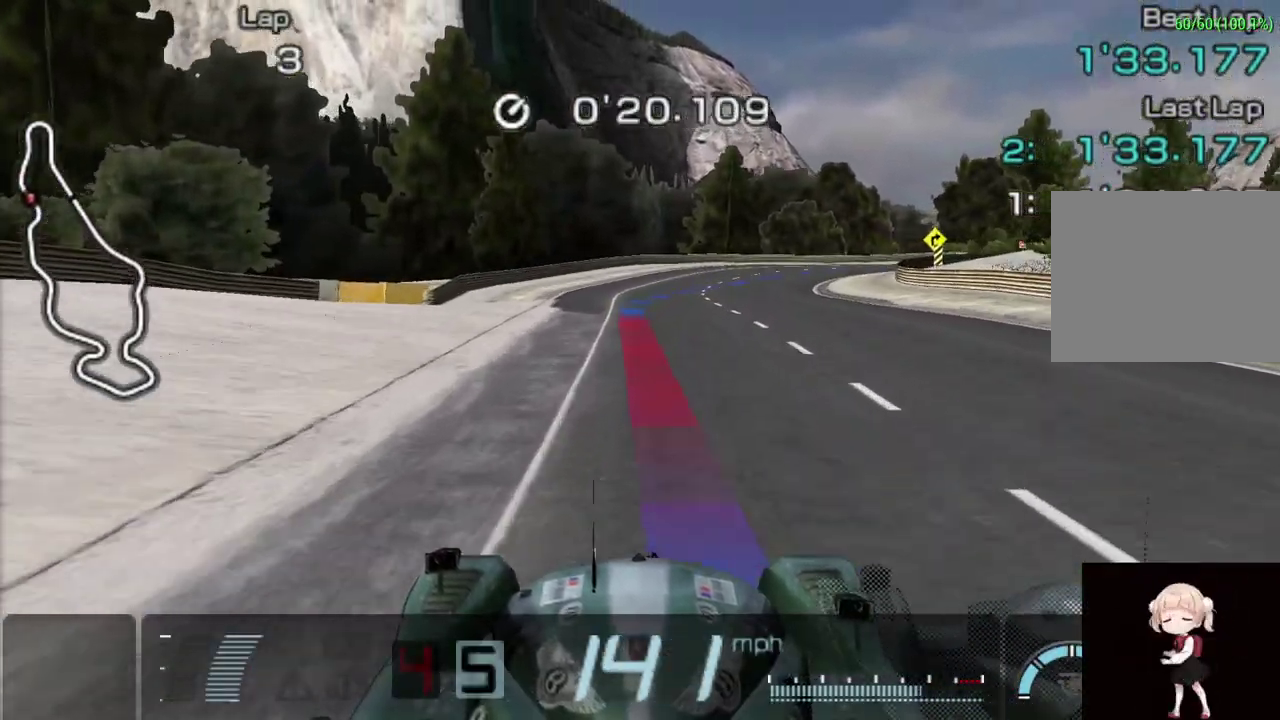
Gameplay with a controller (PlayStation layout); each line is a JSON object with the inputs held at the frame after it. "events" lists button and stick changes between this image and that frame as [ms after this image, input, new state], when the widget could be followed in between. Not read: L3 R3 right_stick.
{"buttons": ["TRIANGLE"], "left_stick": "up-right", "events": [[60, "CROSS", "up"], [100, "TRIANGLE", "down"], [260, "left_stick", "up-right"], [360, "left_stick", "center"], [500, "left_stick", "up-right"]]}
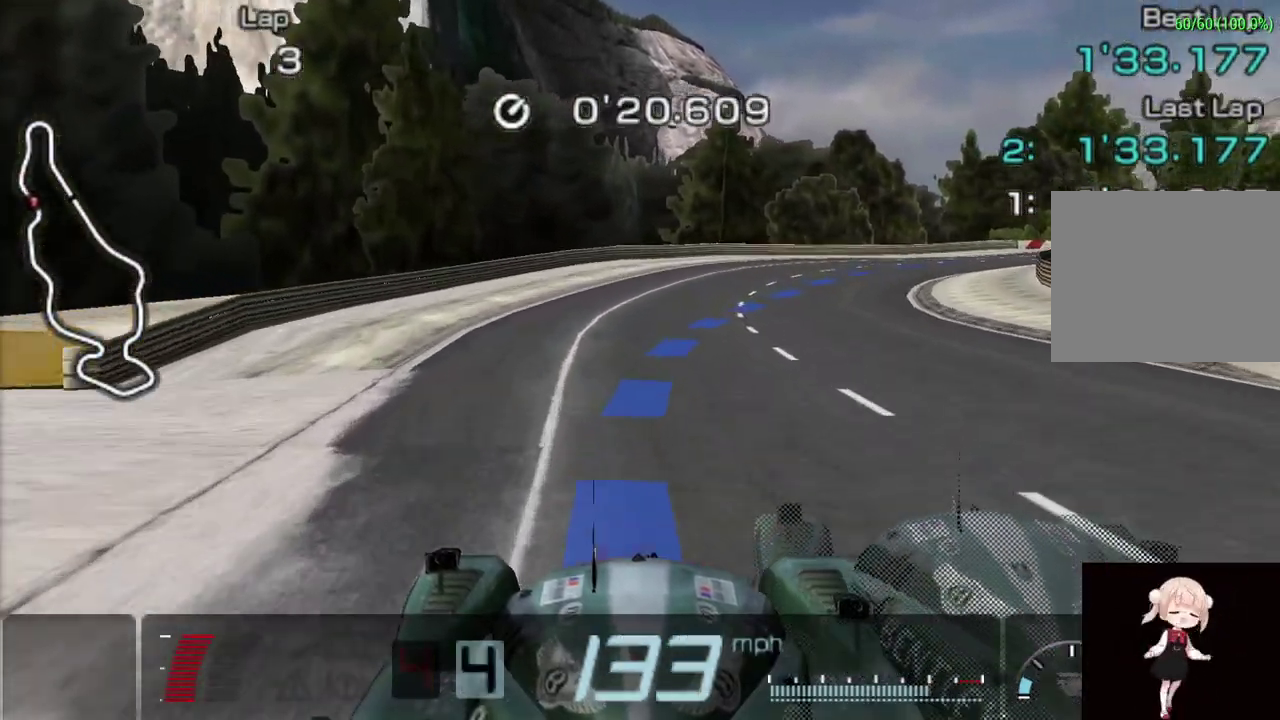
{"buttons": [], "left_stick": "up-right", "events": [[200, "TRIANGLE", "up"]]}
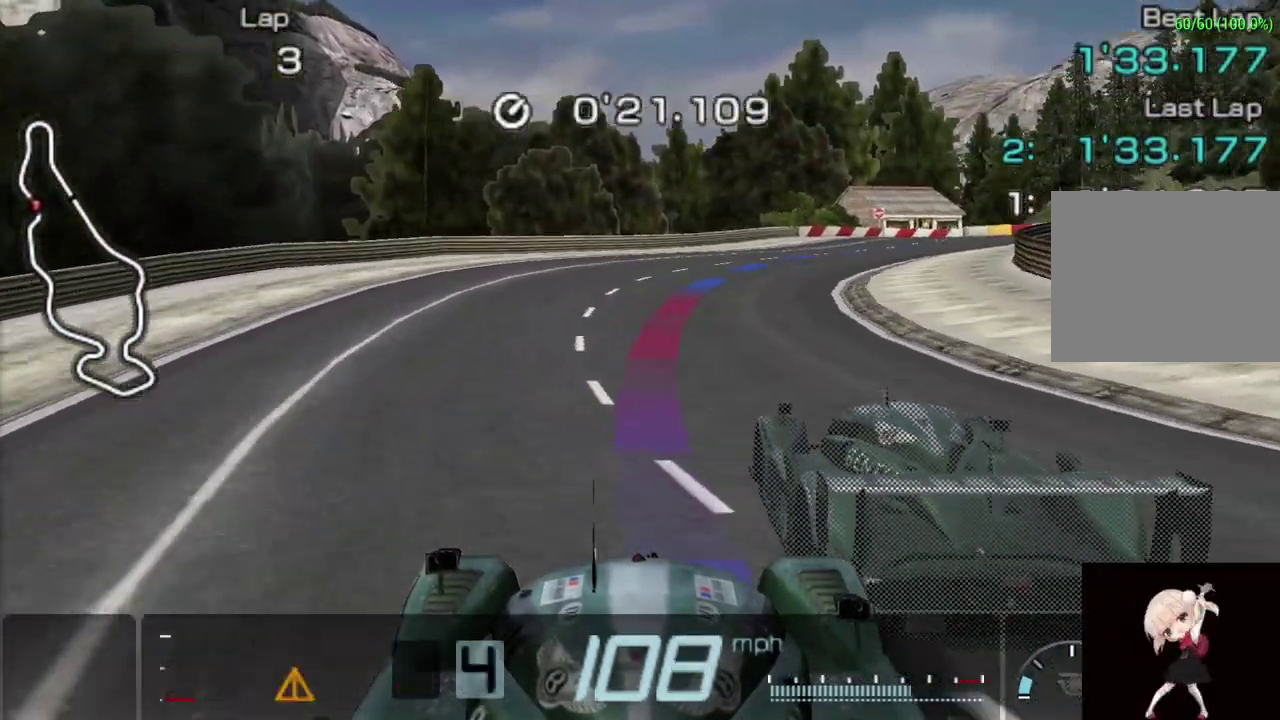
{"buttons": [], "left_stick": "up-right", "events": []}
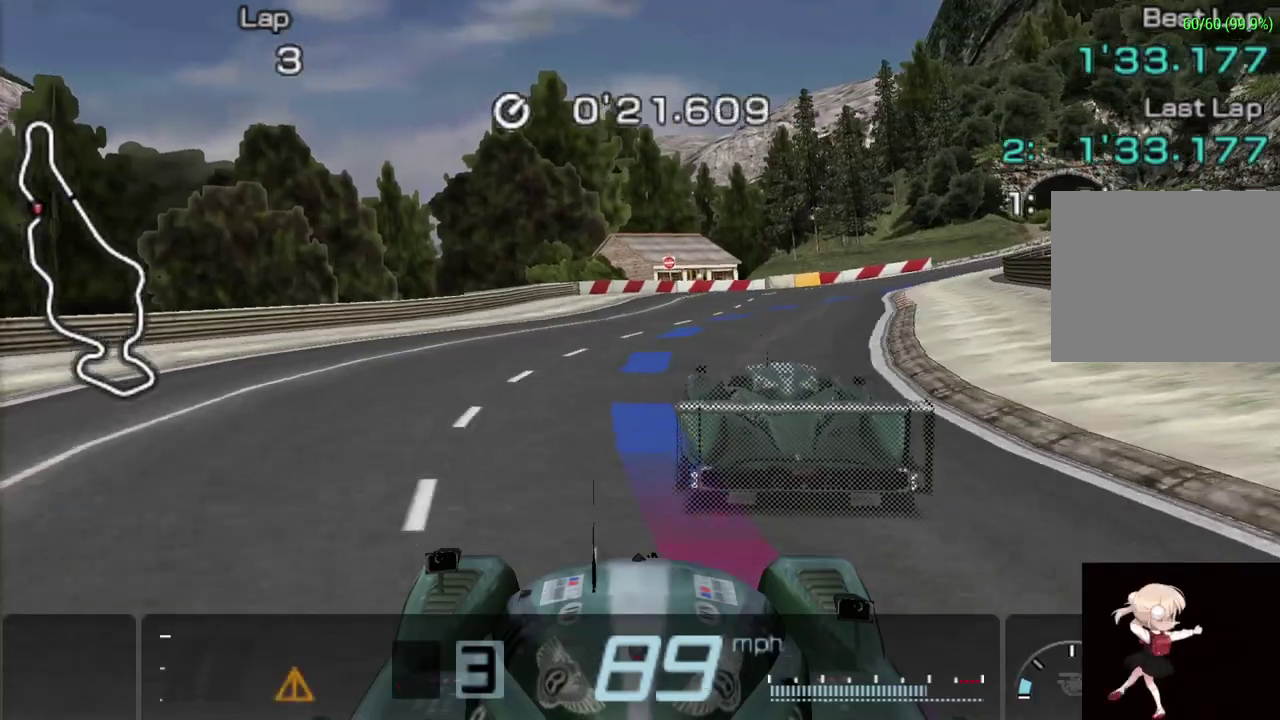
{"buttons": ["CROSS"], "left_stick": "up-right", "events": [[460, "CROSS", "down"]]}
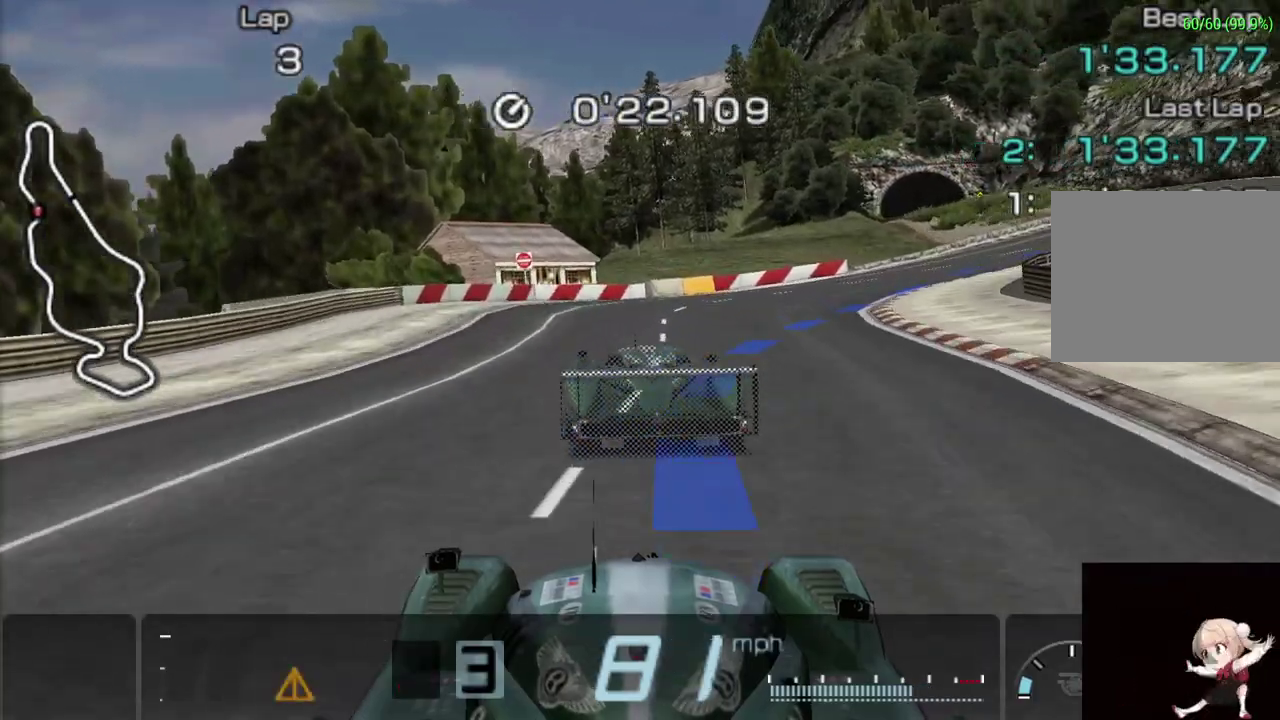
{"buttons": ["CROSS"], "left_stick": "up-right", "events": [[80, "CROSS", "up"], [180, "CROSS", "down"], [240, "CROSS", "up"], [320, "CROSS", "down"]]}
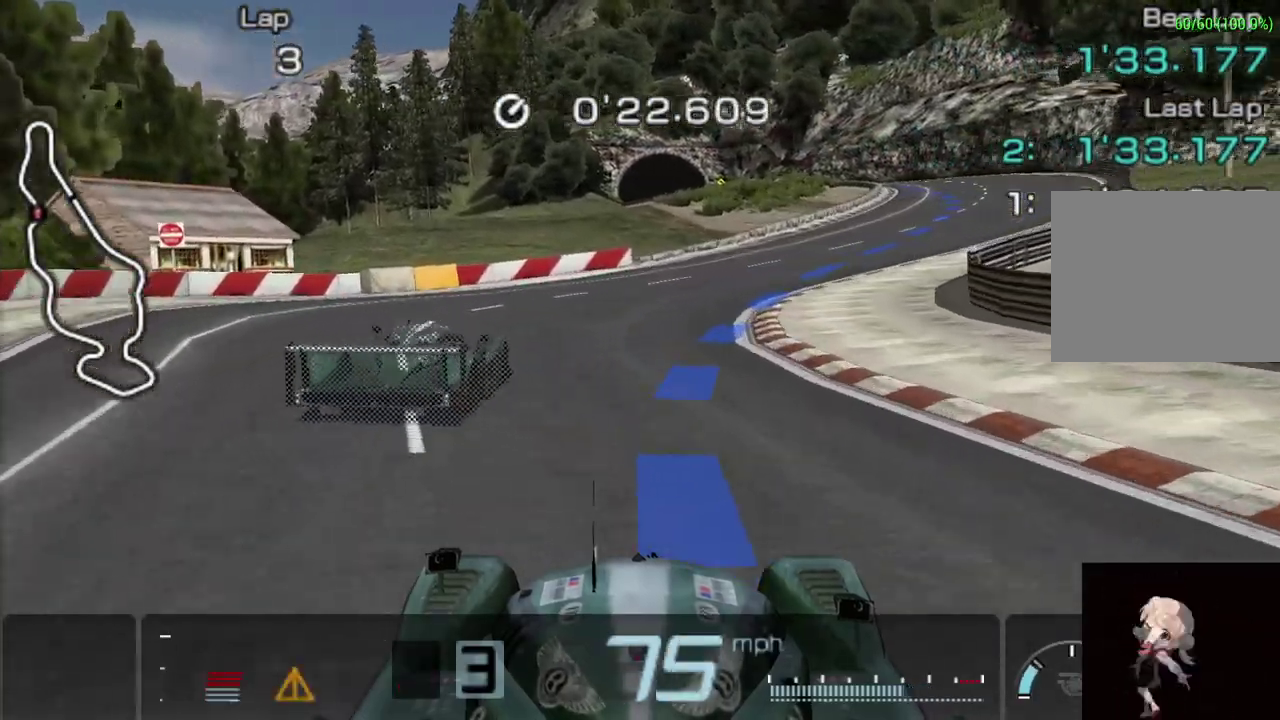
{"buttons": ["CROSS"], "left_stick": "up-right", "events": []}
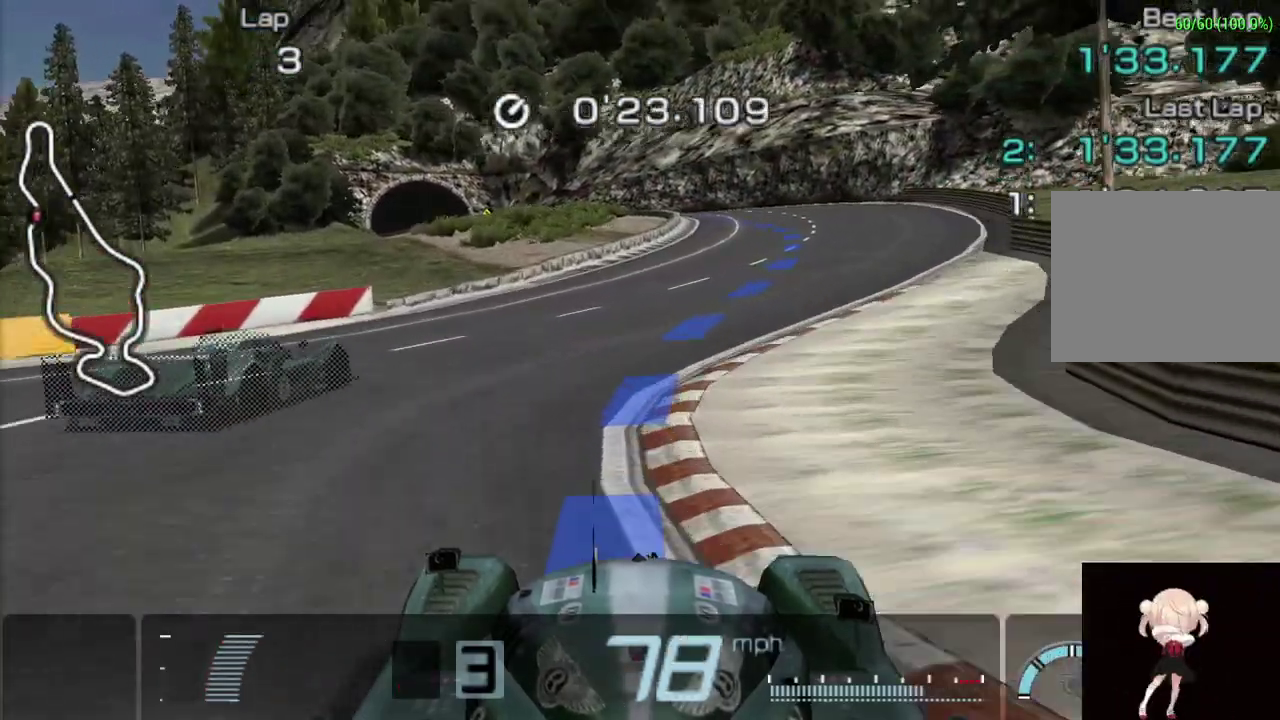
{"buttons": ["CROSS"], "left_stick": "up-right", "events": []}
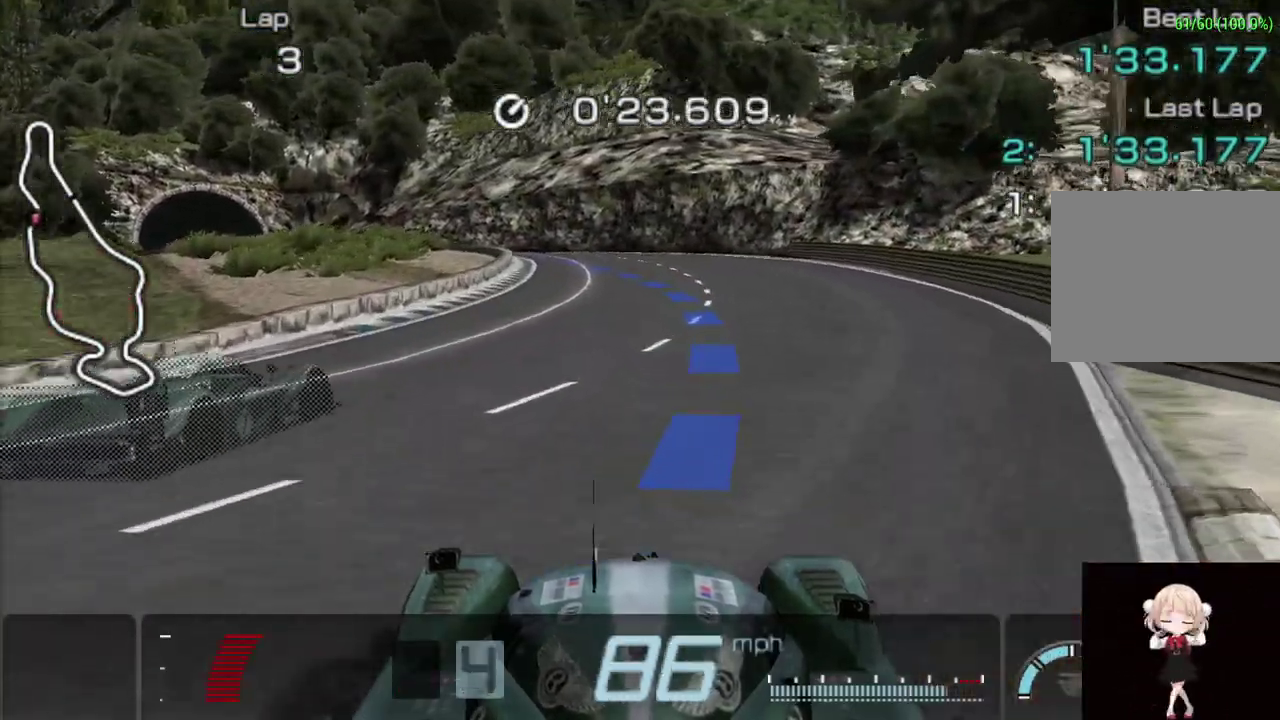
{"buttons": ["CROSS"], "left_stick": "center", "events": [[40, "left_stick", "center"]]}
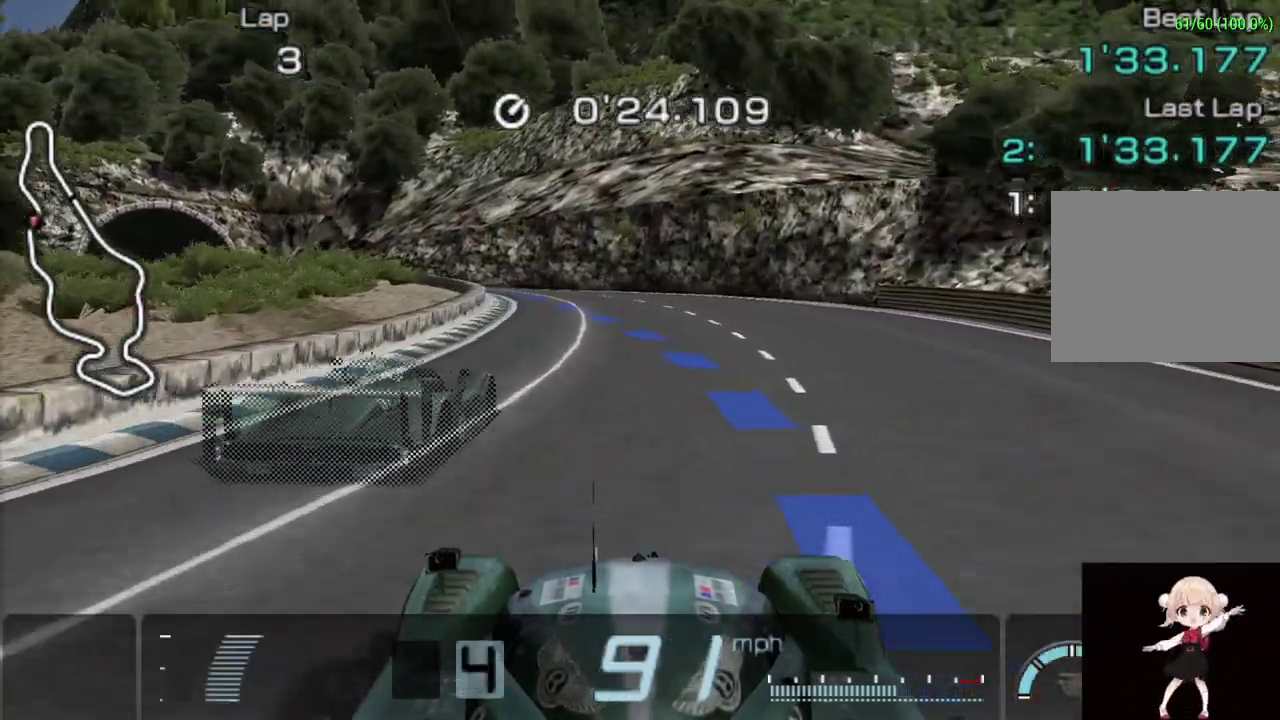
{"buttons": ["CROSS"], "left_stick": "center", "events": []}
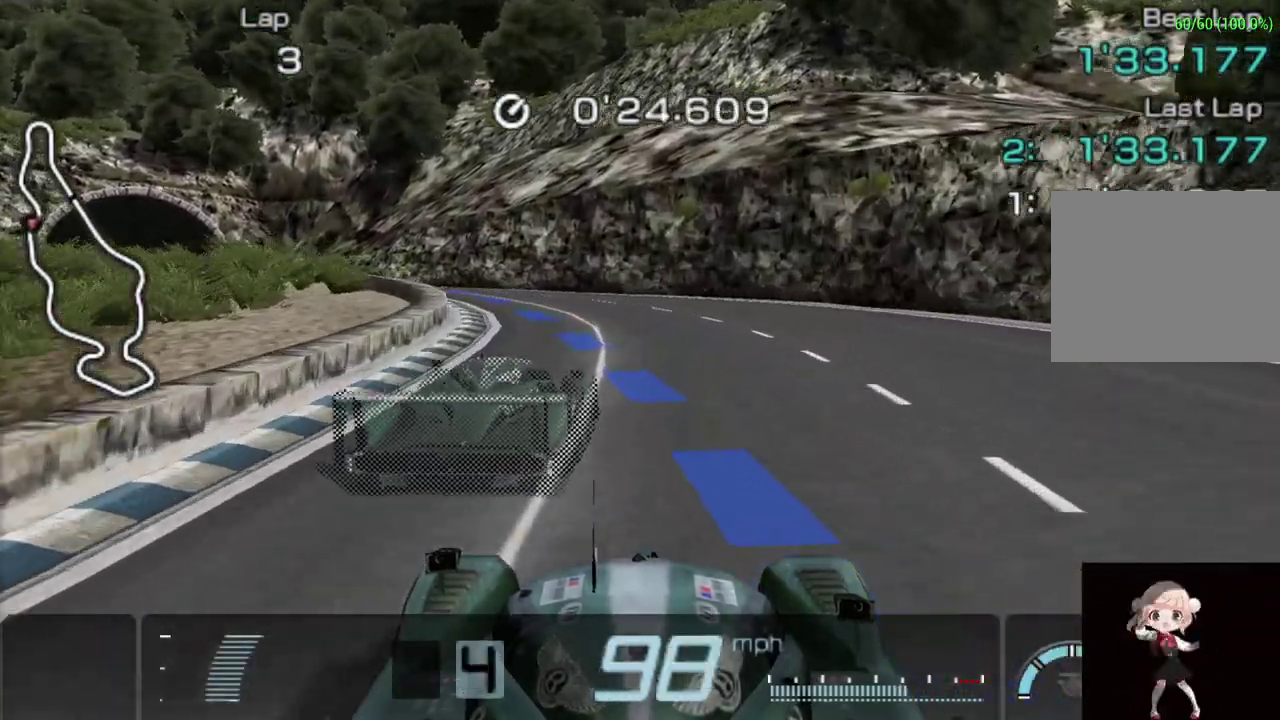
{"buttons": ["CROSS"], "left_stick": "left", "events": [[500, "left_stick", "left"]]}
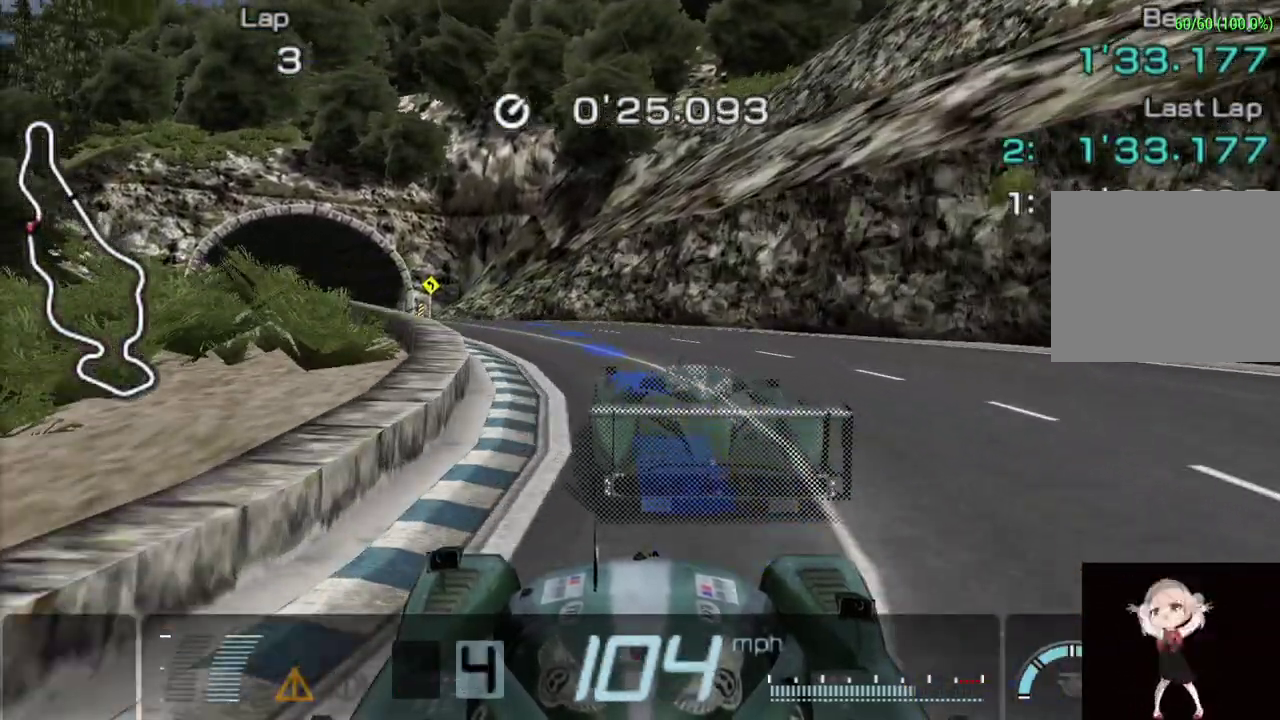
{"buttons": ["CROSS"], "left_stick": "left", "events": [[220, "left_stick", "center"], [340, "left_stick", "left"]]}
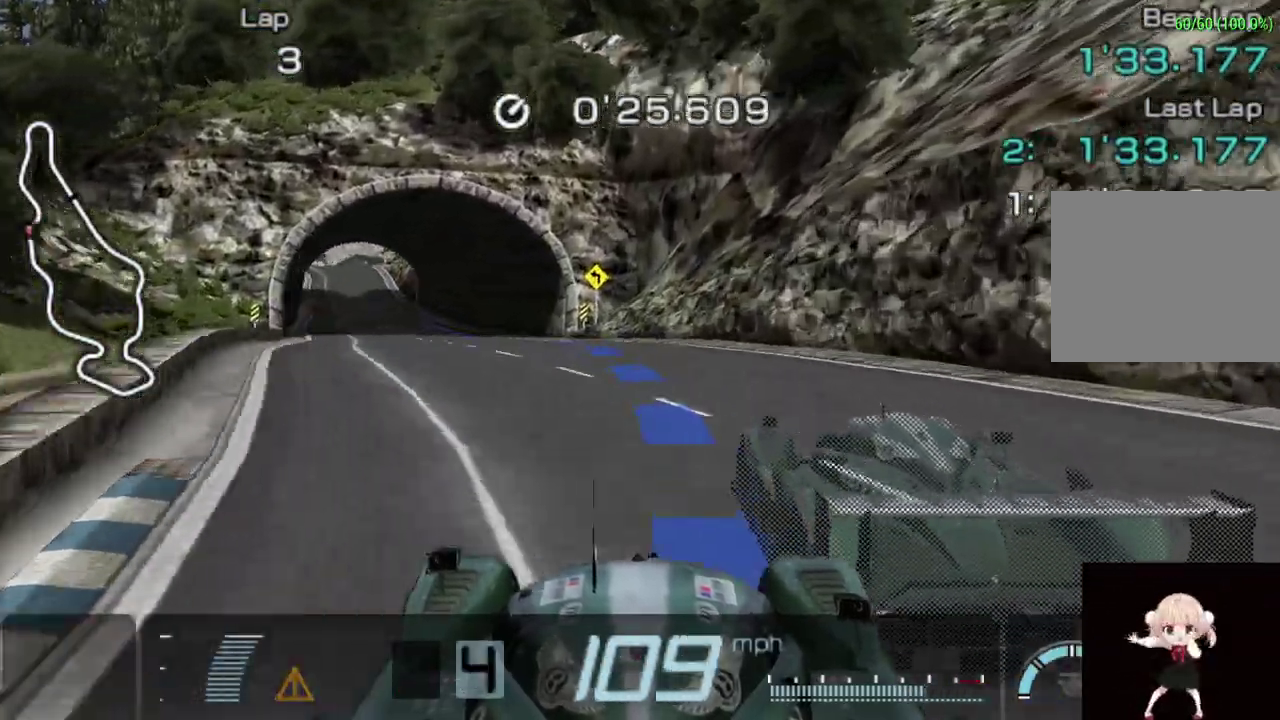
{"buttons": ["CROSS"], "left_stick": "center", "events": [[360, "left_stick", "center"]]}
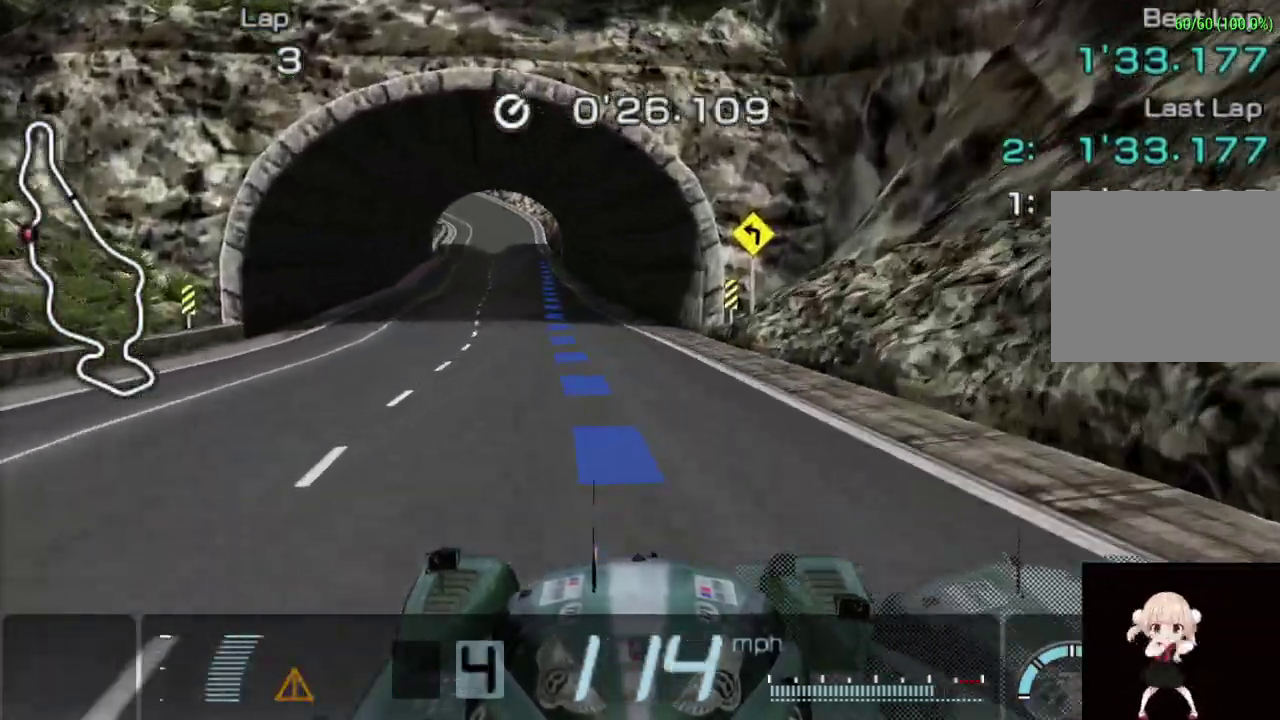
{"buttons": ["CROSS"], "left_stick": "left"}
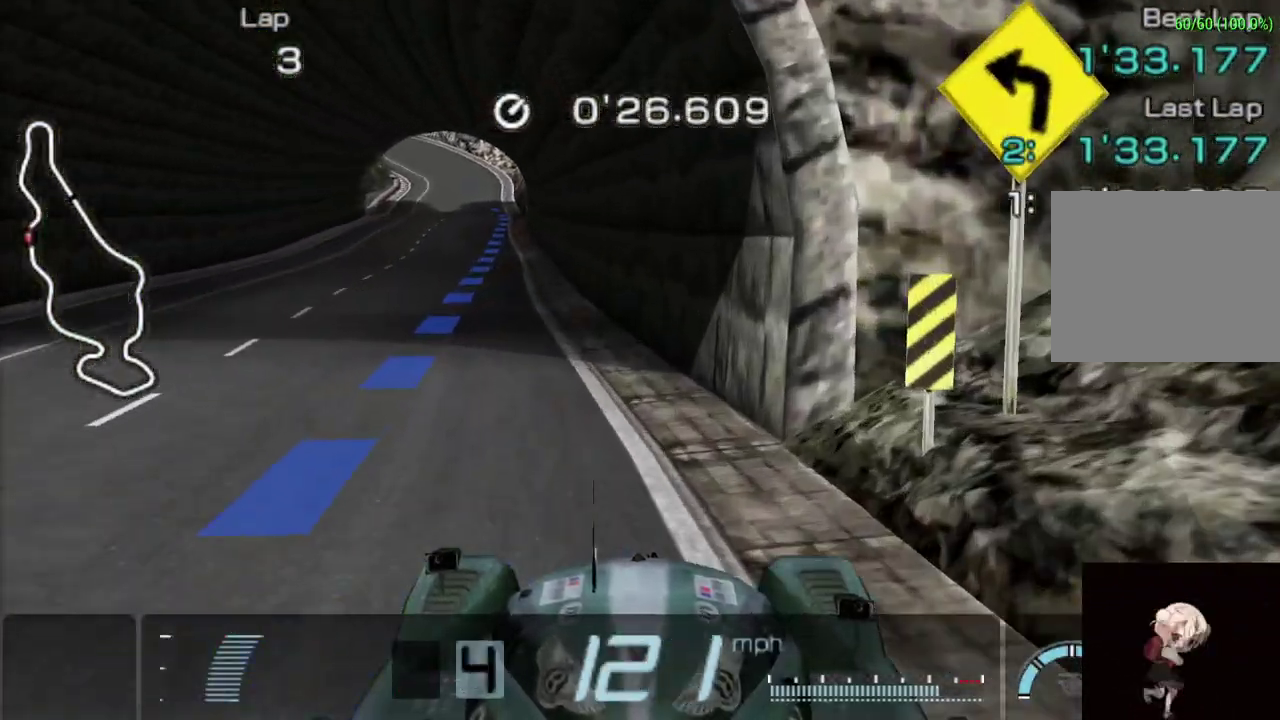
{"buttons": ["CROSS"], "left_stick": "center"}
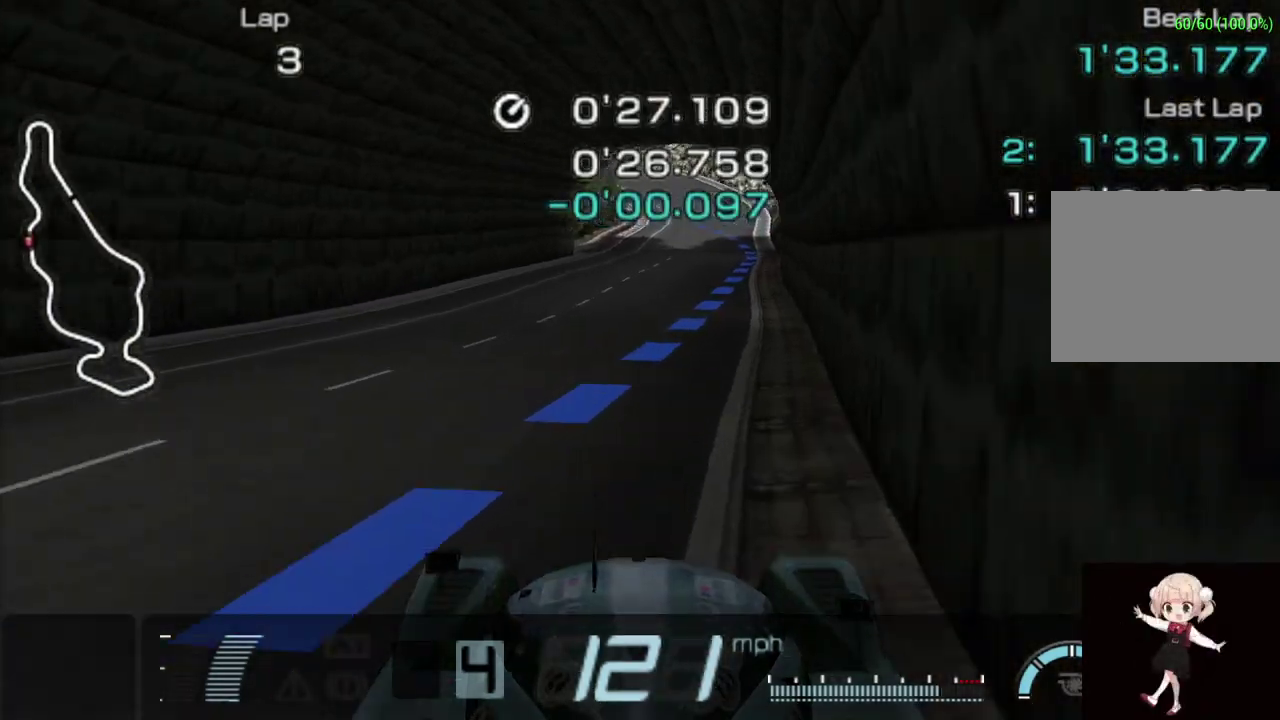
{"buttons": ["CROSS"], "left_stick": "center", "events": [[60, "left_stick", "up-right"], [280, "left_stick", "center"]]}
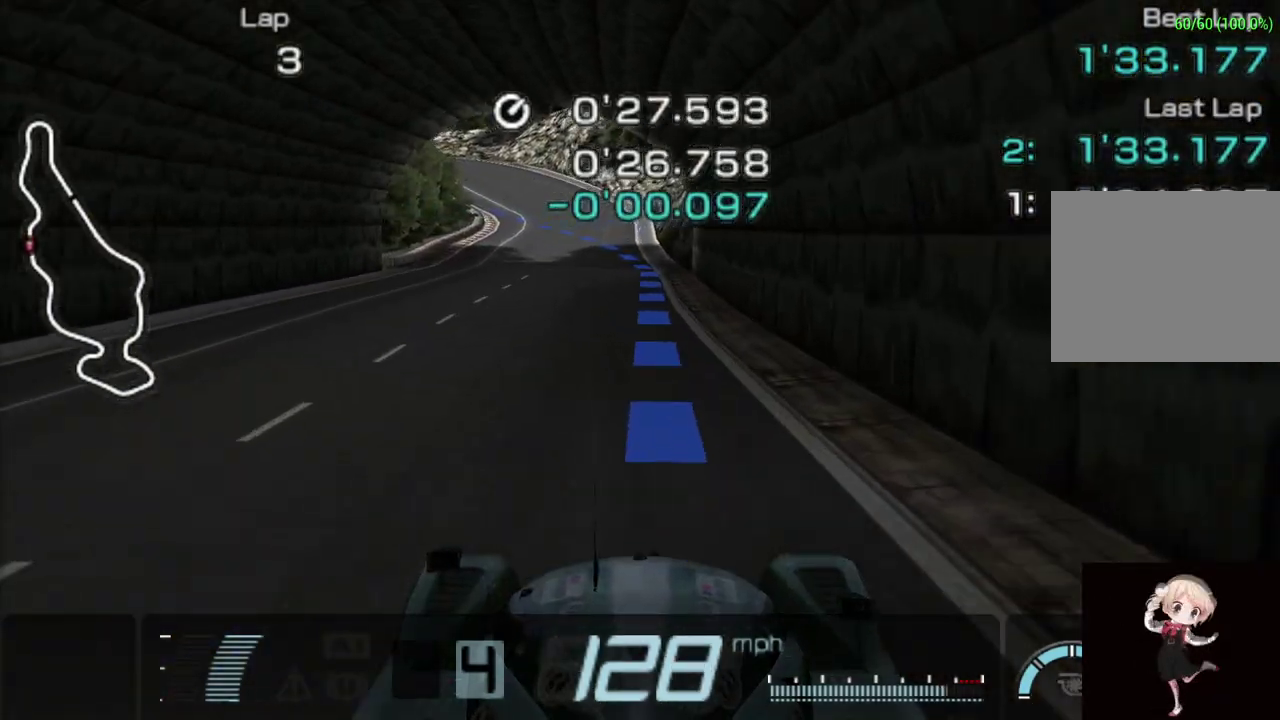
{"buttons": ["CROSS"], "left_stick": "center", "events": []}
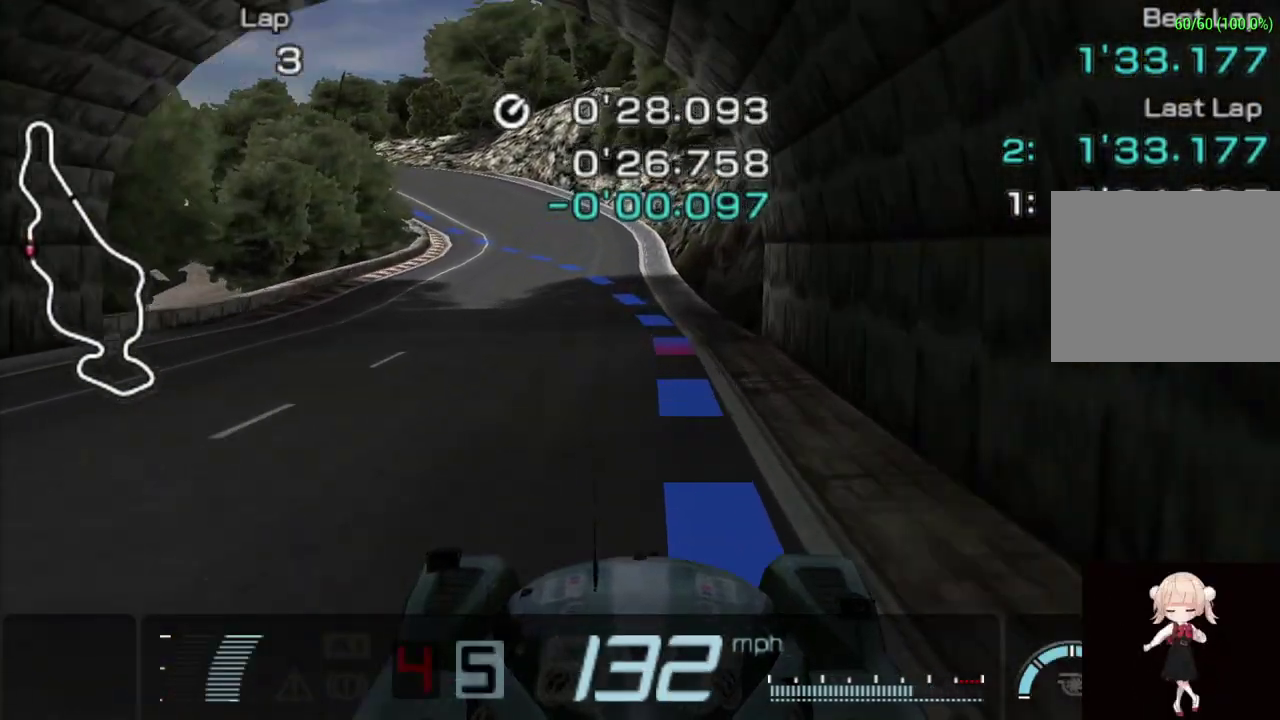
{"buttons": ["CROSS"], "left_stick": "left", "events": [[160, "left_stick", "left"], [280, "left_stick", "center"], [400, "left_stick", "left"]]}
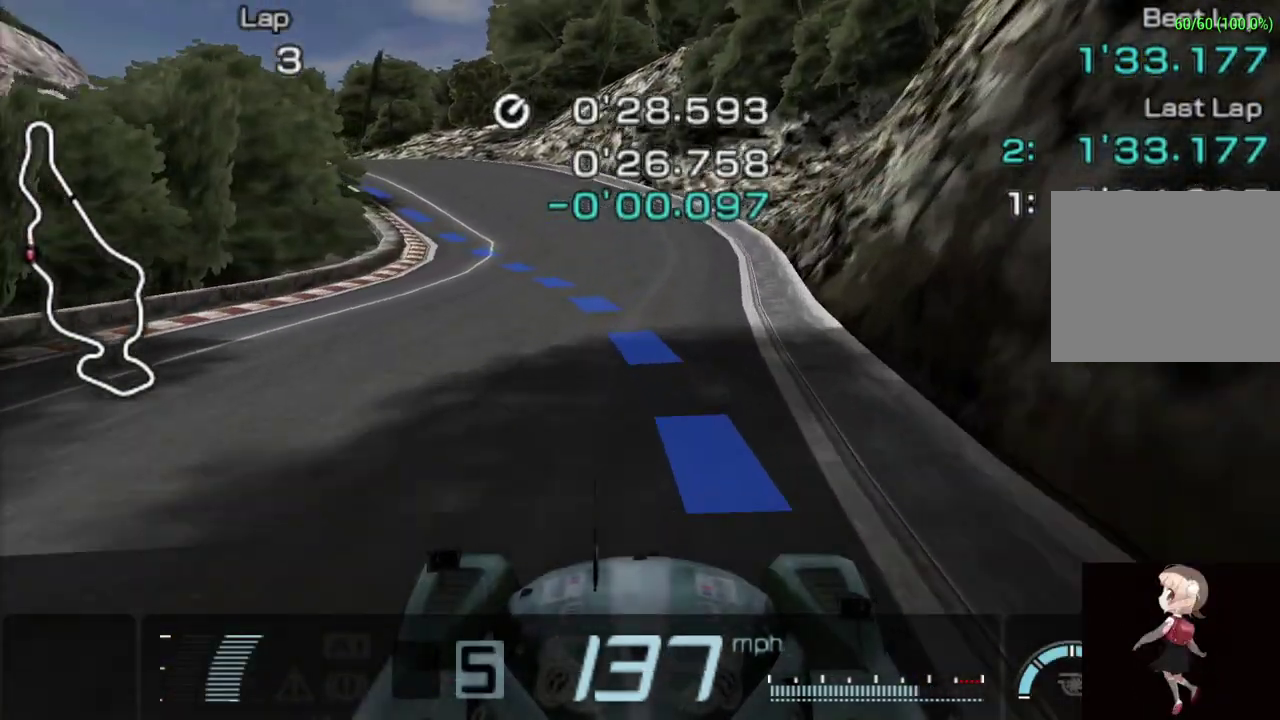
{"buttons": [], "left_stick": "left", "events": [[140, "CROSS", "up"], [220, "left_stick", "center"], [300, "left_stick", "left"]]}
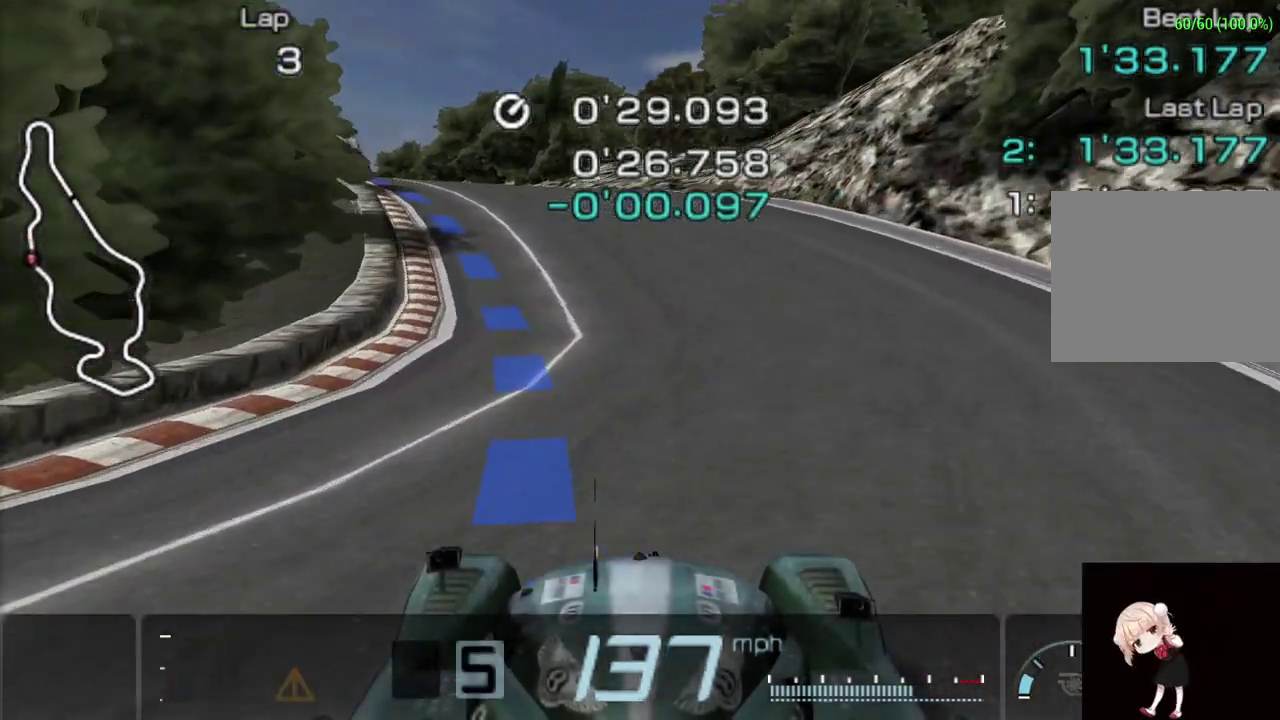
{"buttons": ["CROSS"], "left_stick": "center", "events": [[180, "CROSS", "down"], [380, "CROSS", "up"], [420, "left_stick", "center"], [440, "CROSS", "down"]]}
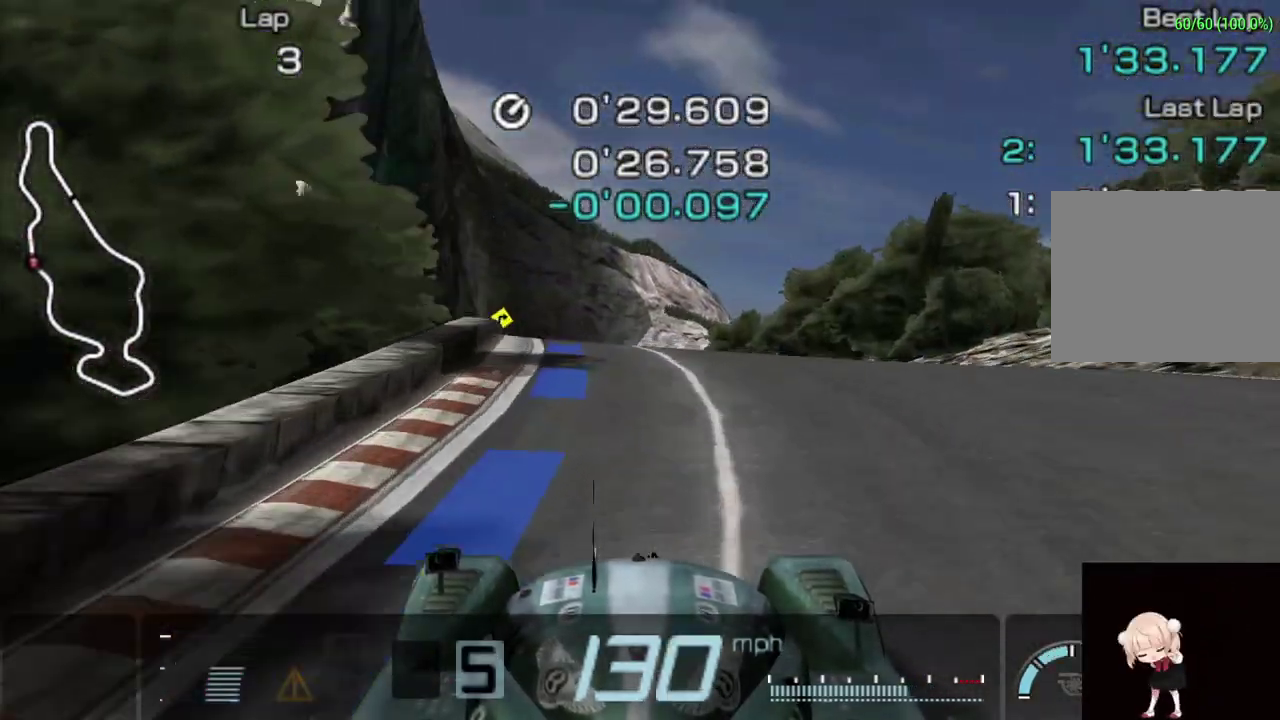
{"buttons": ["CROSS"], "left_stick": "center", "events": [[40, "left_stick", "left"], [240, "left_stick", "center"]]}
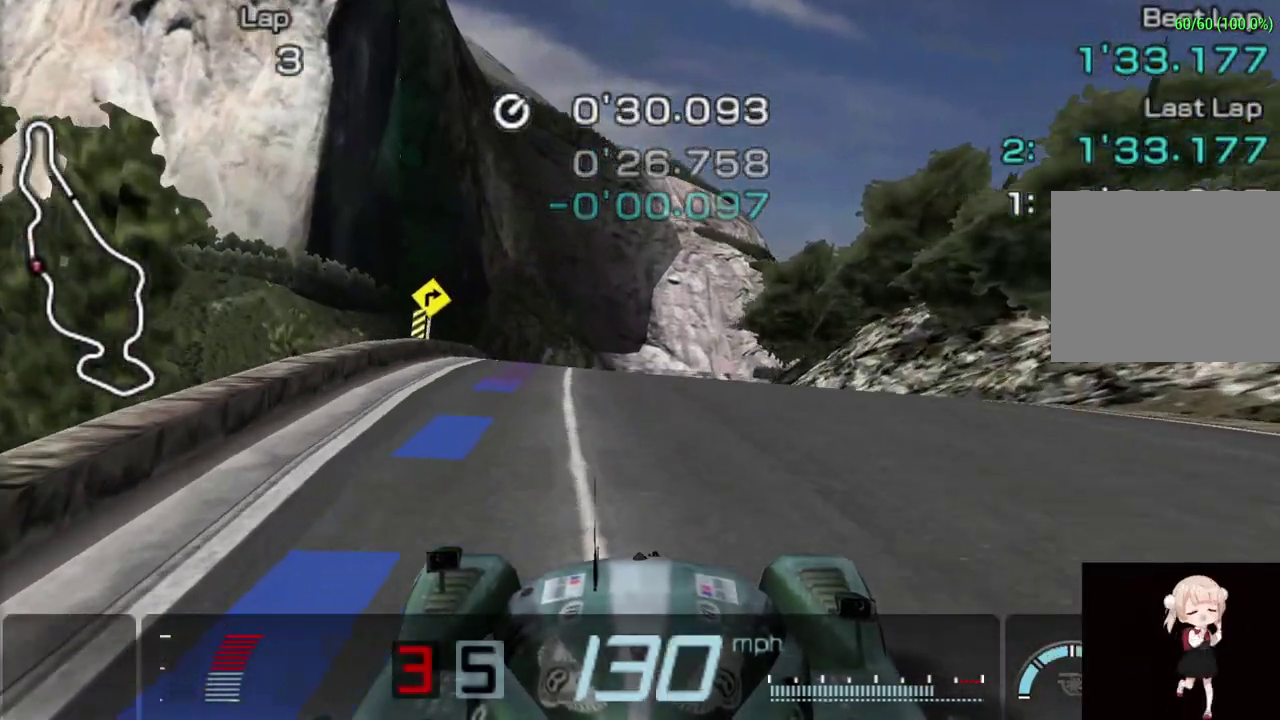
{"buttons": ["TRIANGLE"], "left_stick": "center", "events": [[60, "CROSS", "up"], [260, "TRIANGLE", "down"]]}